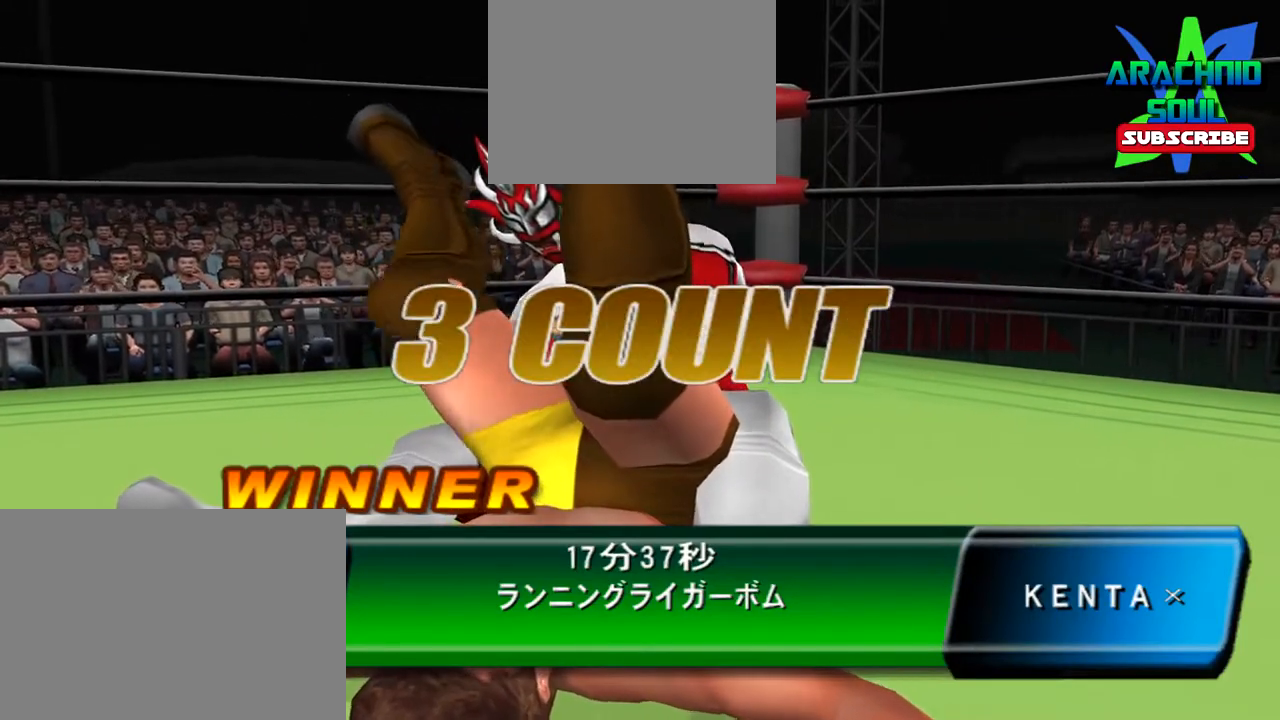
Gameplay with a controller (PlayStation layout); each line is a JSON object with the inputs held at the frame after it. "events" lists button and stick changes between this image and that frame as [ms after this image, input, new state], when the widget could be followed in between. Not read: left_stick.
{"buttons": ["CROSS"], "right_stick": "center", "events": [[300, "CROSS", "down"]]}
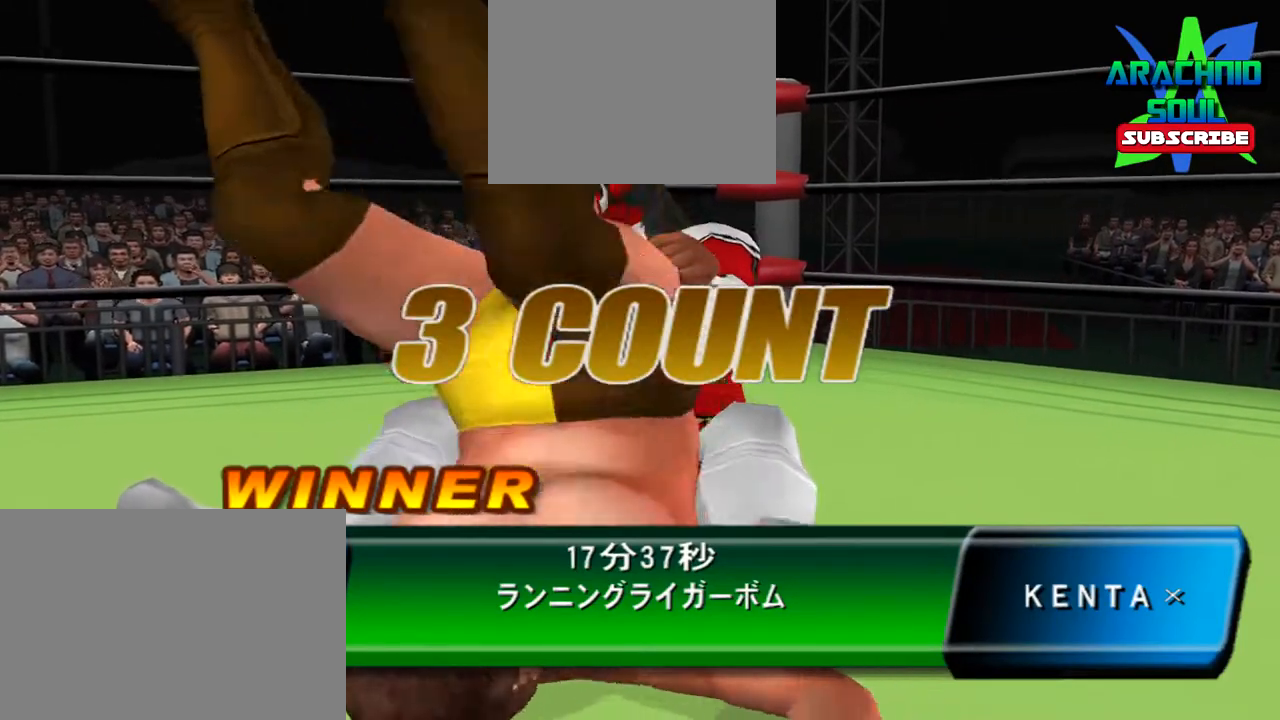
{"buttons": [], "right_stick": "center", "events": [[134, "CROSS", "up"]]}
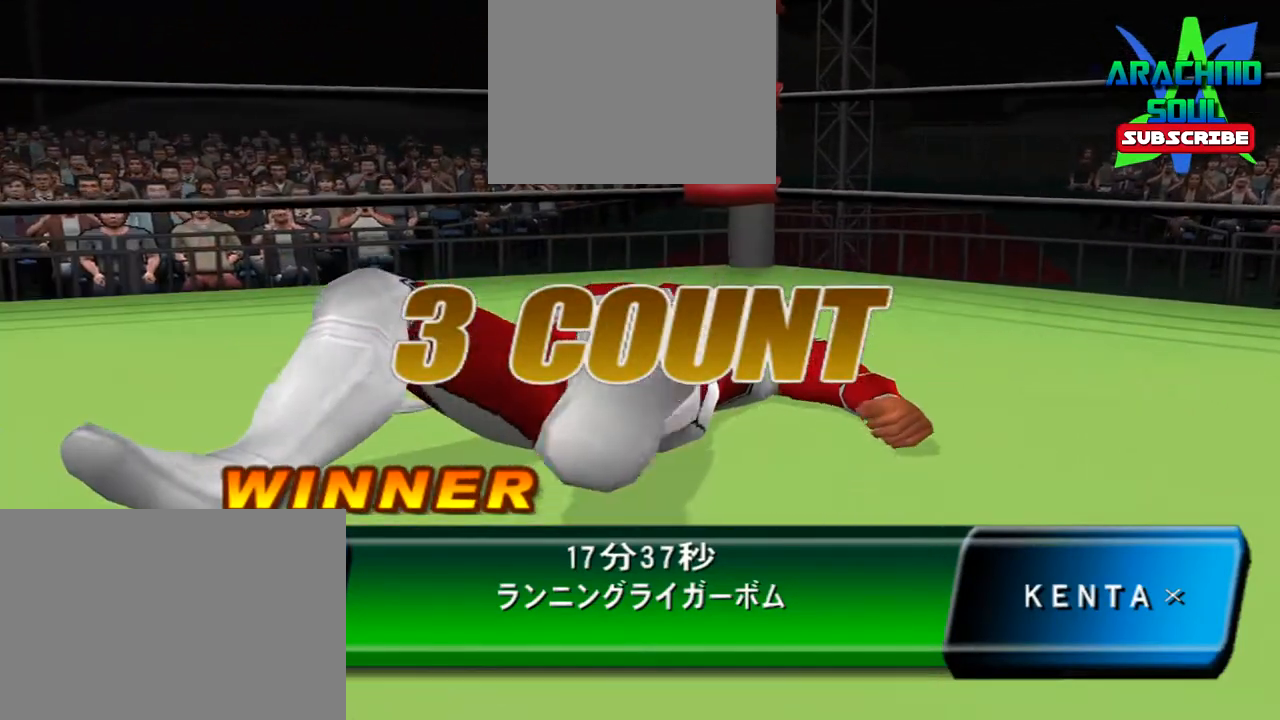
{"buttons": [], "right_stick": "center", "events": []}
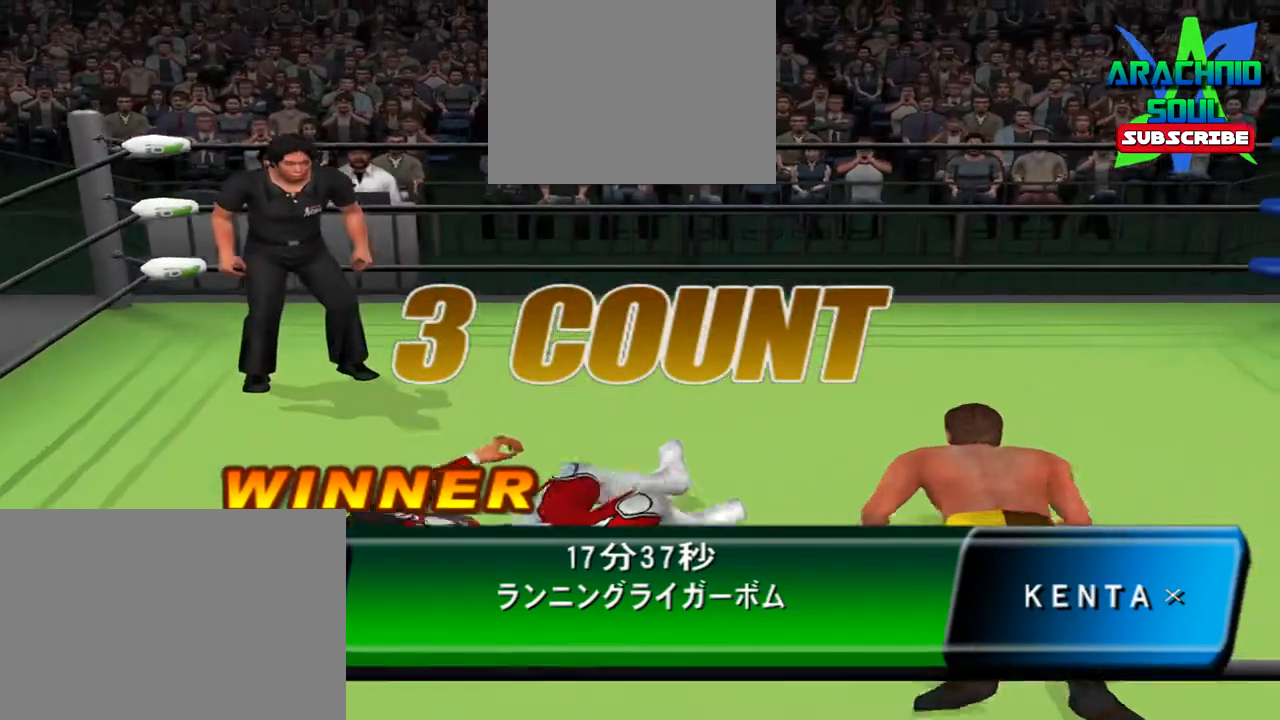
{"buttons": [], "right_stick": "center", "events": []}
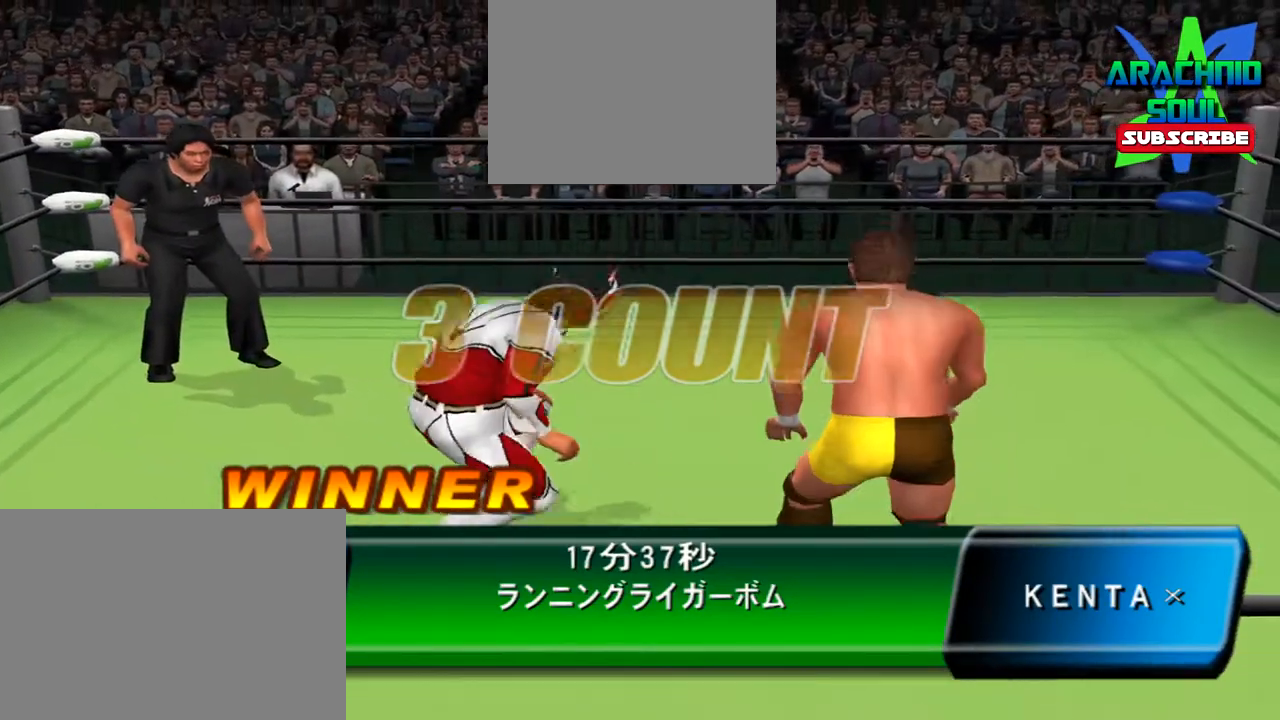
{"buttons": ["DPAD_LEFT"], "right_stick": "center", "events": [[150, "DPAD_LEFT", "down"]]}
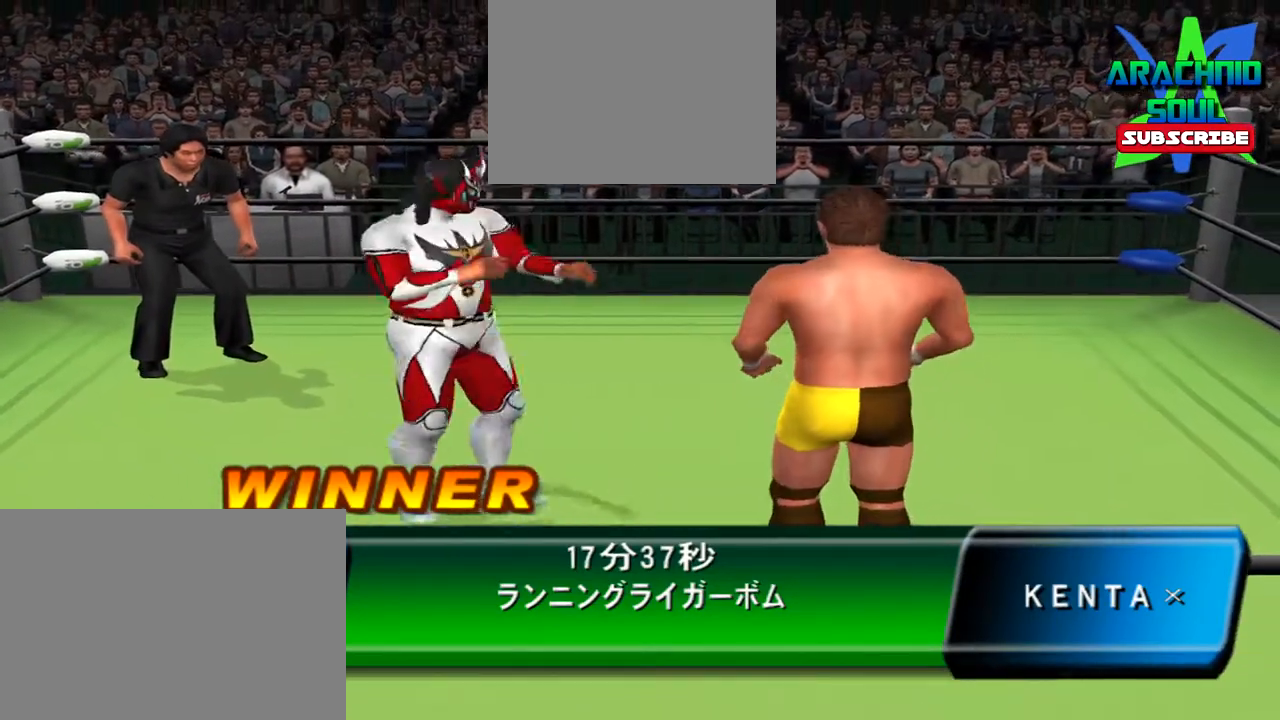
{"buttons": [], "right_stick": "up", "events": [[267, "DPAD_LEFT", "up"], [417, "right_stick", "up"]]}
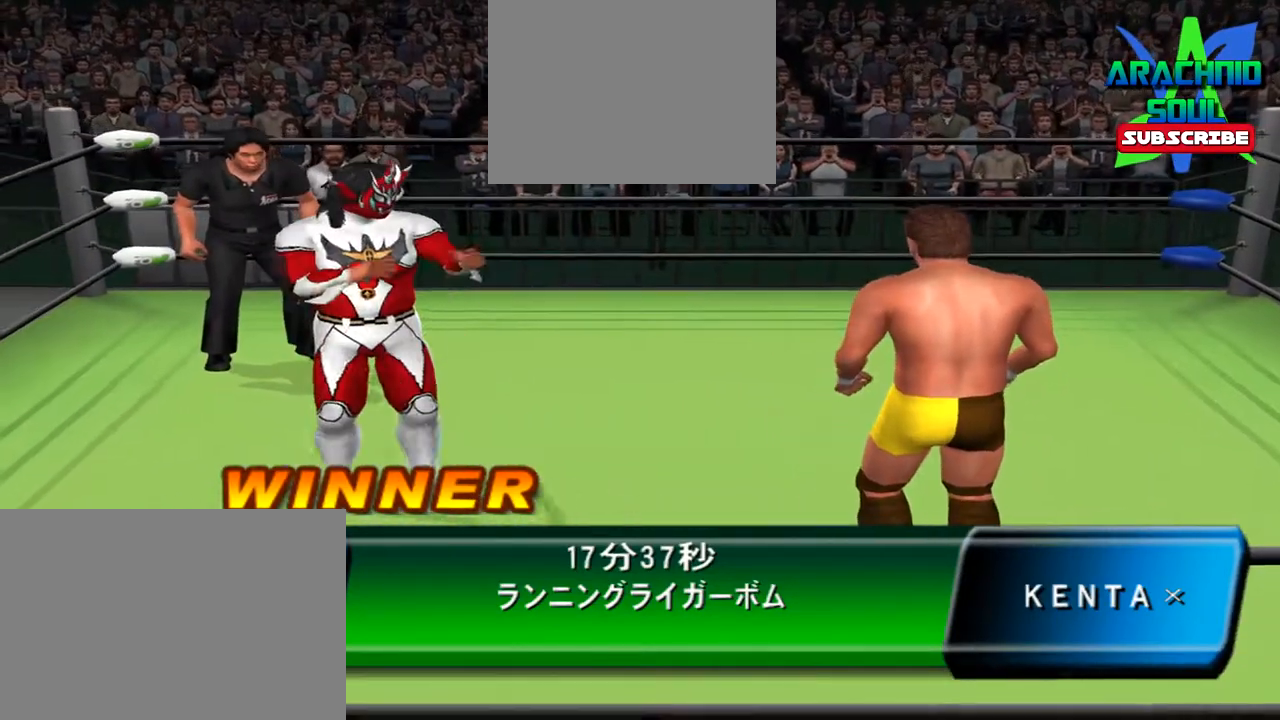
{"buttons": [], "right_stick": "center", "events": [[350, "right_stick", "center"]]}
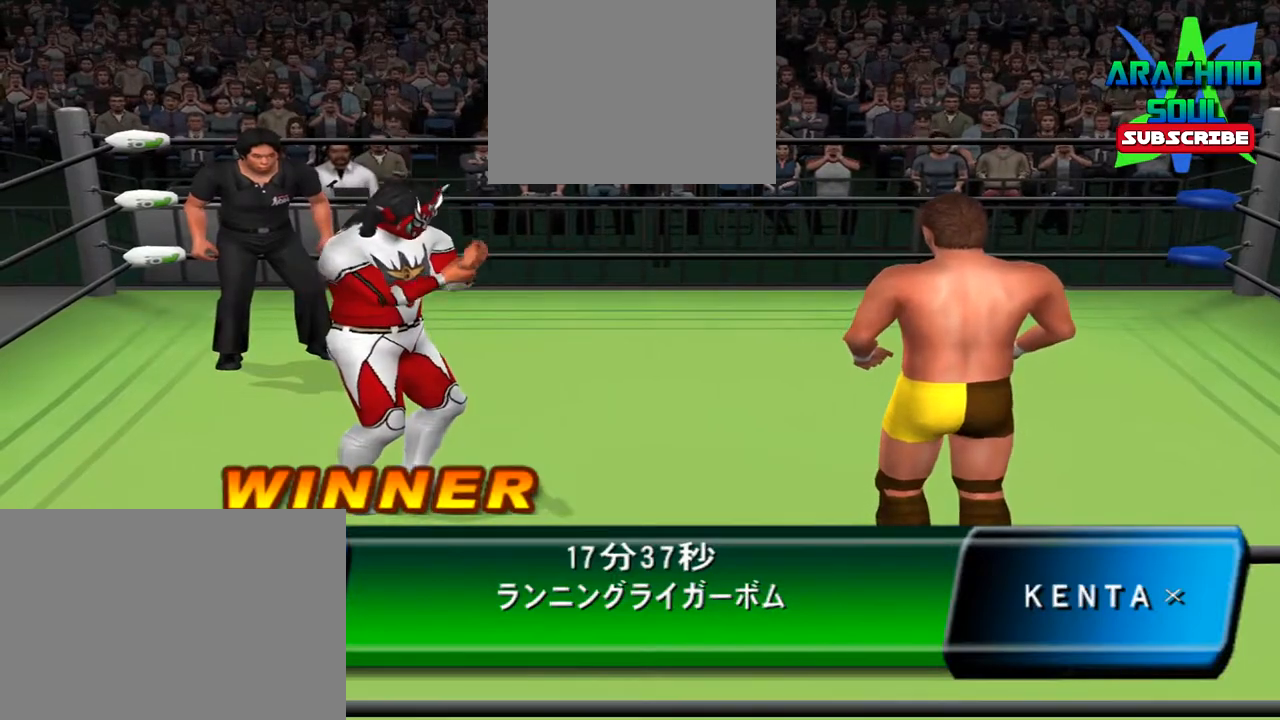
{"buttons": [], "right_stick": "center", "events": []}
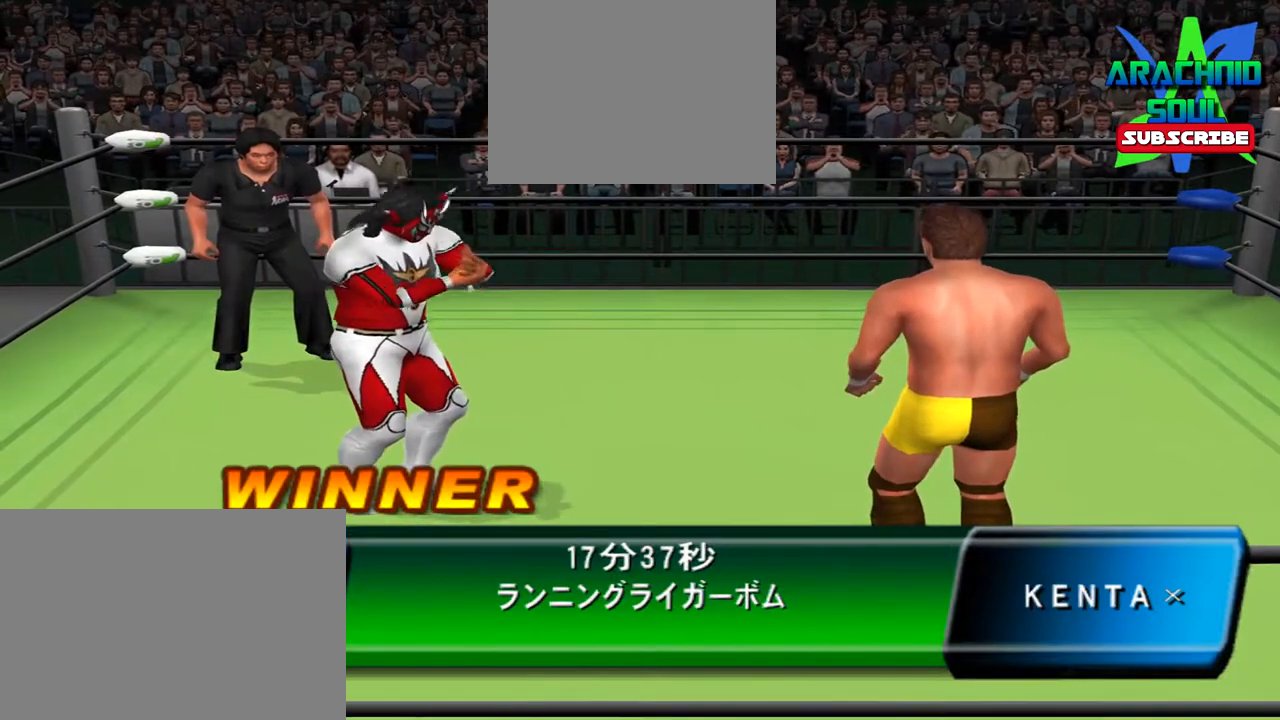
{"buttons": [], "right_stick": "center", "events": []}
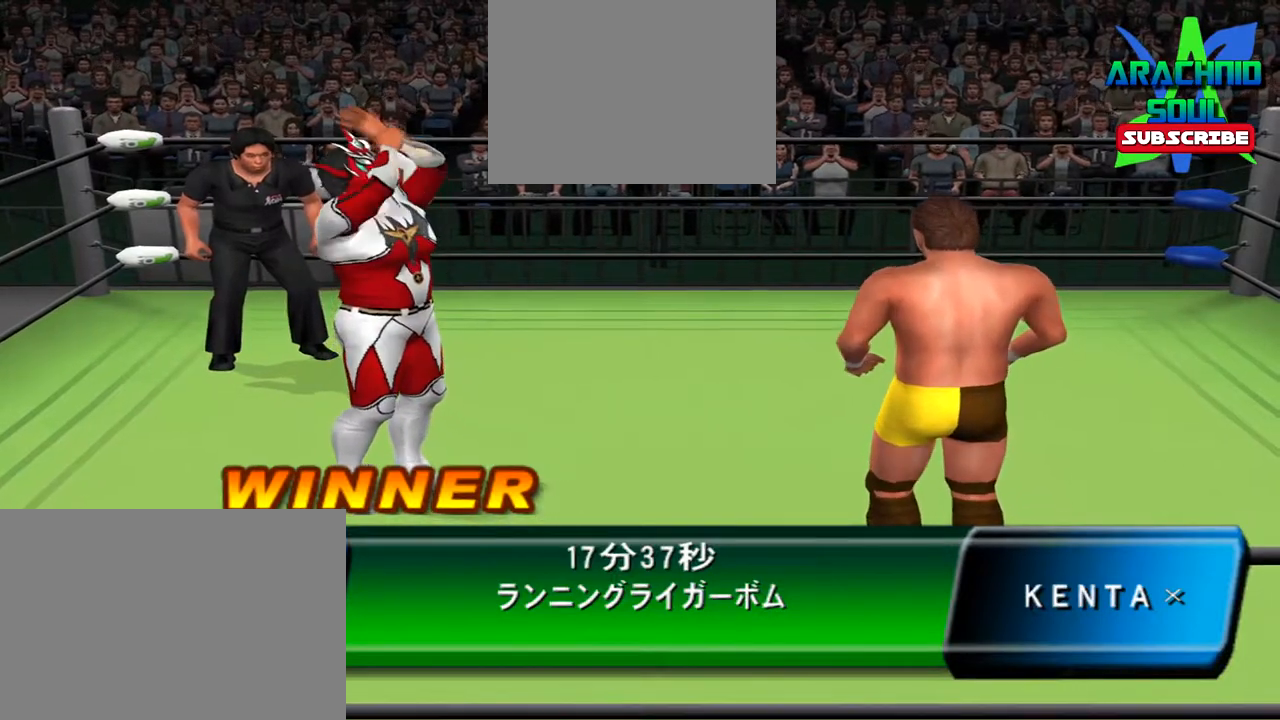
{"buttons": [], "right_stick": "center", "events": []}
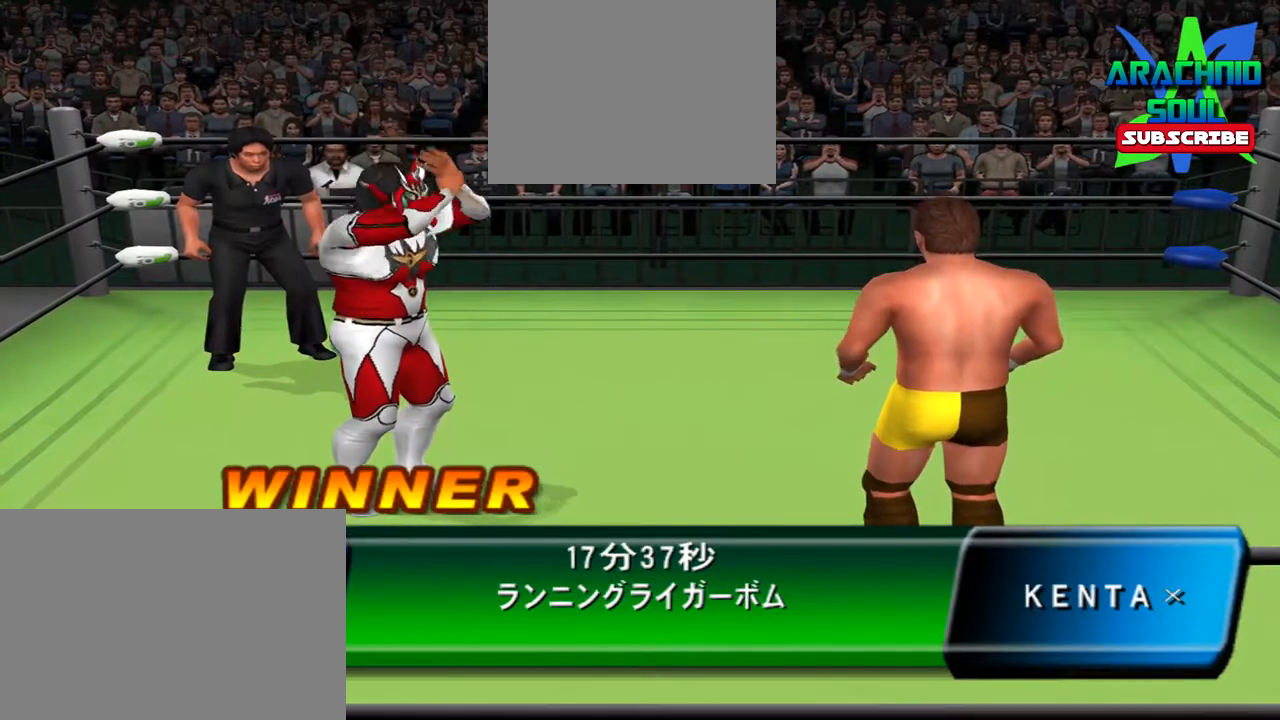
{"buttons": [], "right_stick": "center", "events": []}
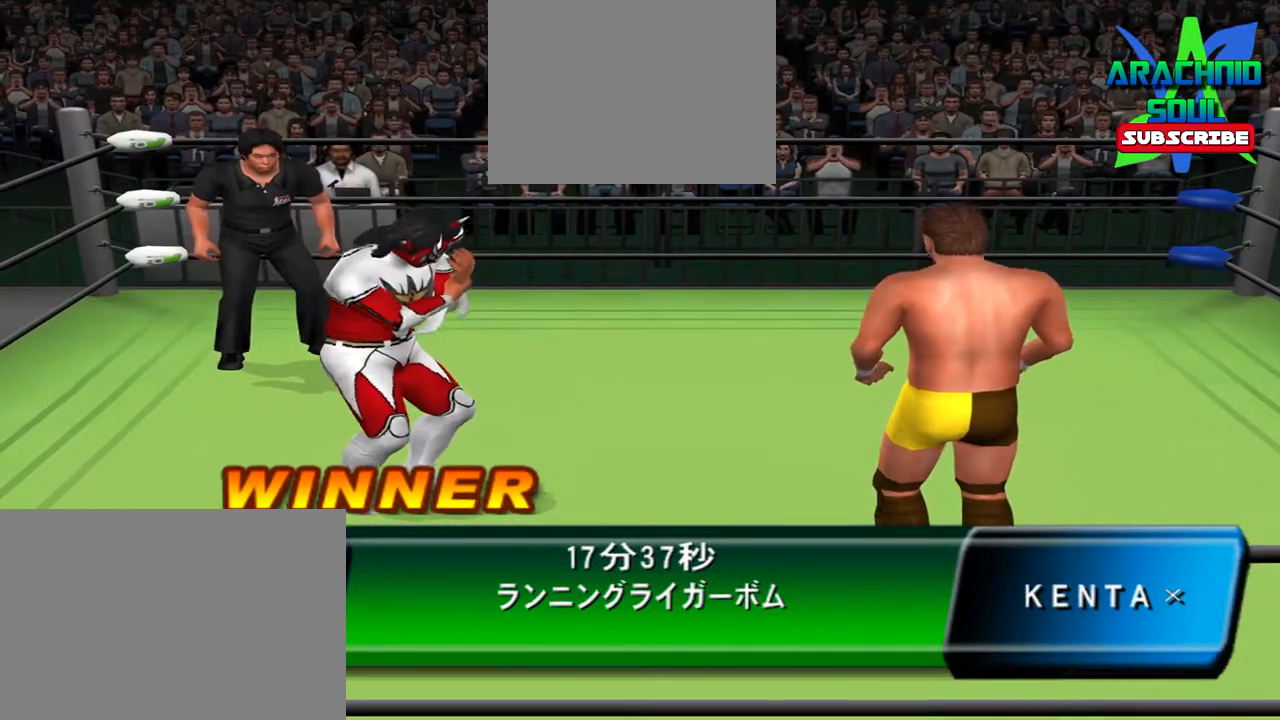
{"buttons": ["DPAD_UP", "DPAD_RIGHT"], "right_stick": "center", "events": [[17, "DPAD_UP", "down"], [317, "DPAD_RIGHT", "down"]]}
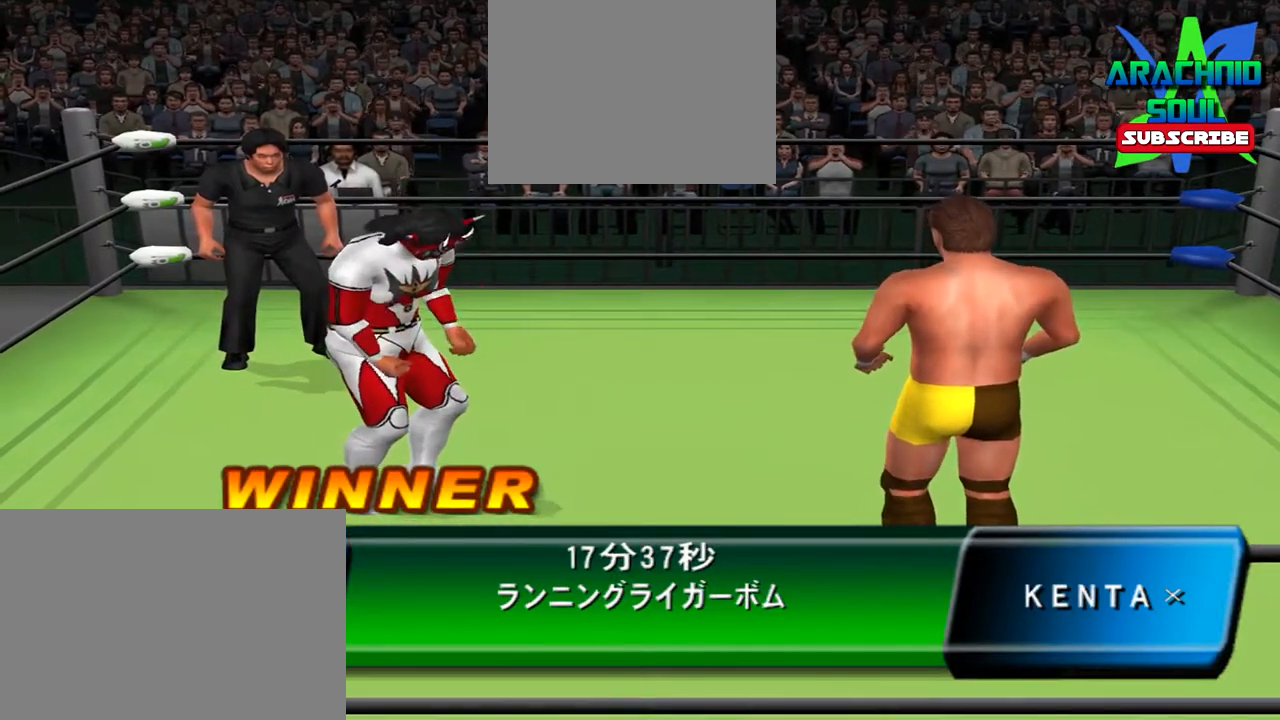
{"buttons": ["DPAD_UP", "DPAD_RIGHT"], "right_stick": "center", "events": []}
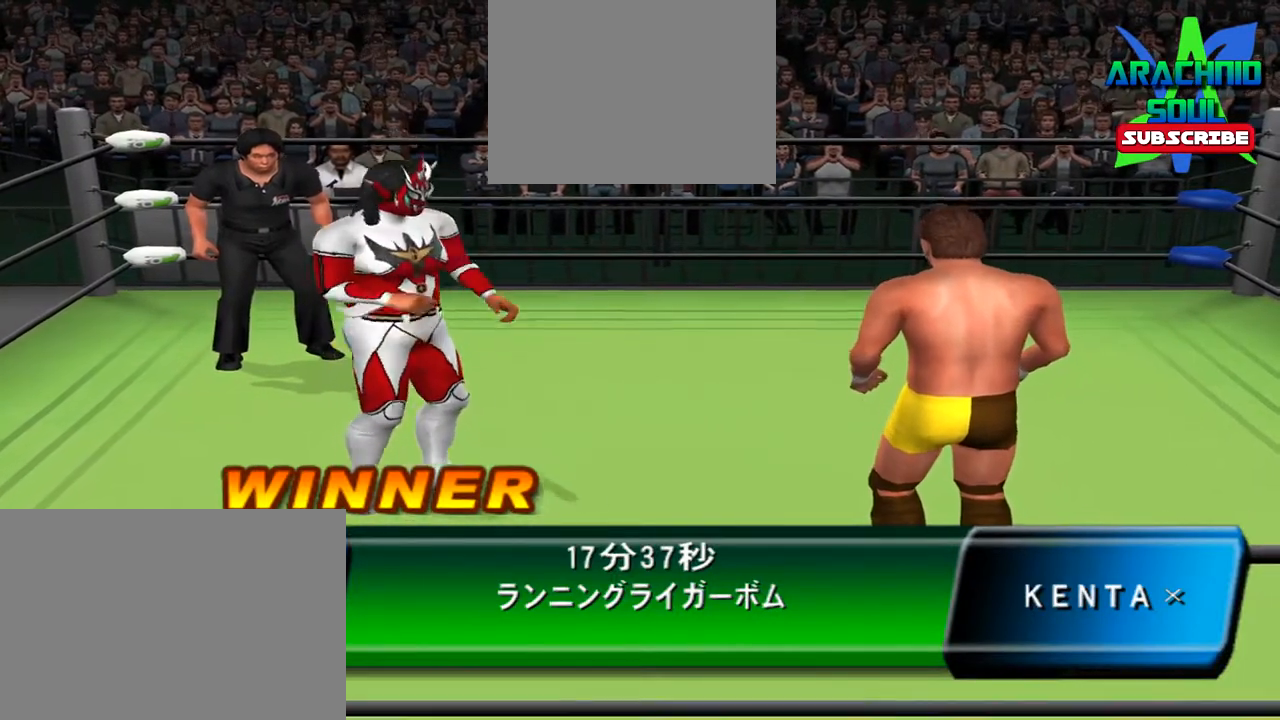
{"buttons": ["DPAD_UP", "DPAD_RIGHT"], "right_stick": "center", "events": []}
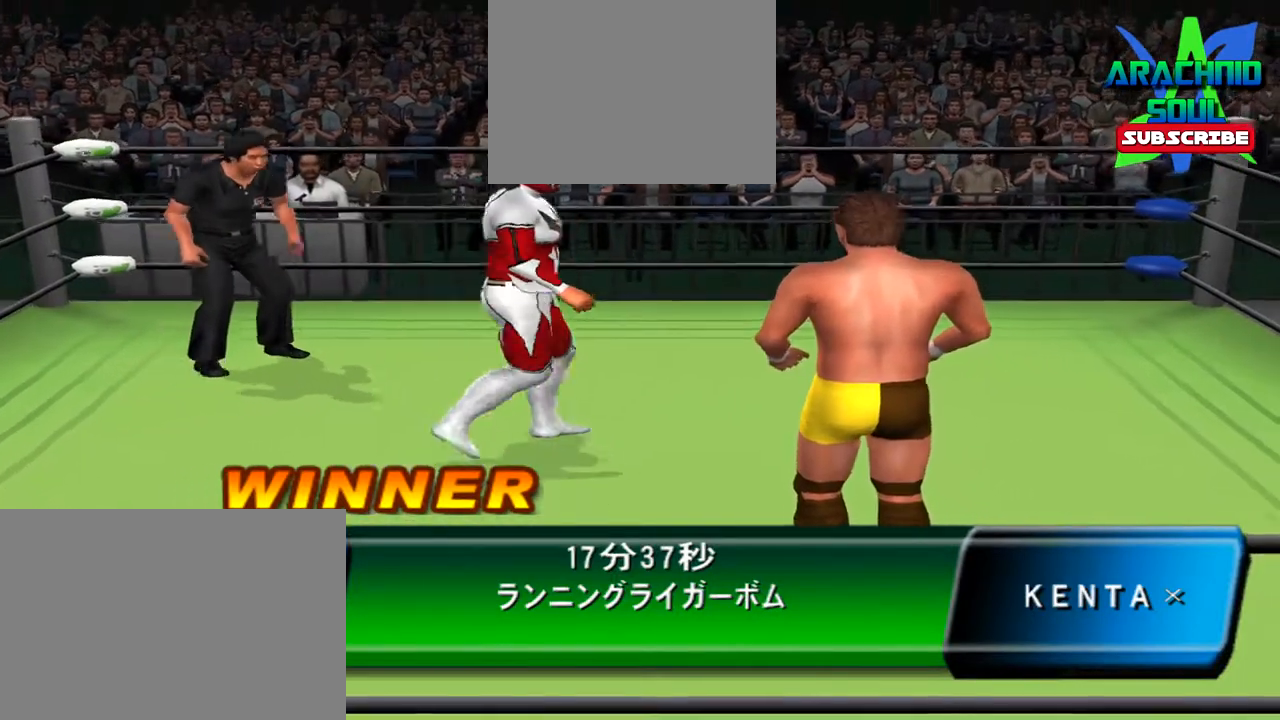
{"buttons": [], "right_stick": "left", "events": [[66, "DPAD_RIGHT", "up"], [83, "DPAD_UP", "up"], [267, "right_stick", "left"]]}
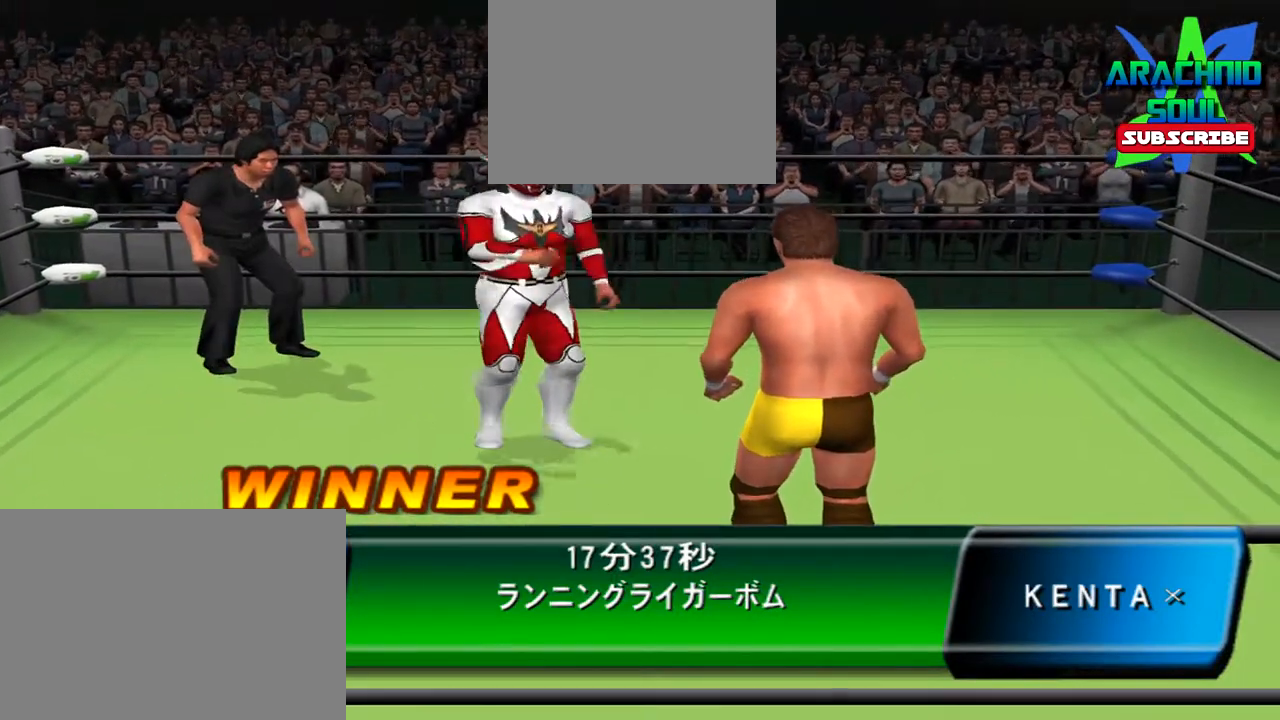
{"buttons": [], "right_stick": "center", "events": [[250, "right_stick", "center"]]}
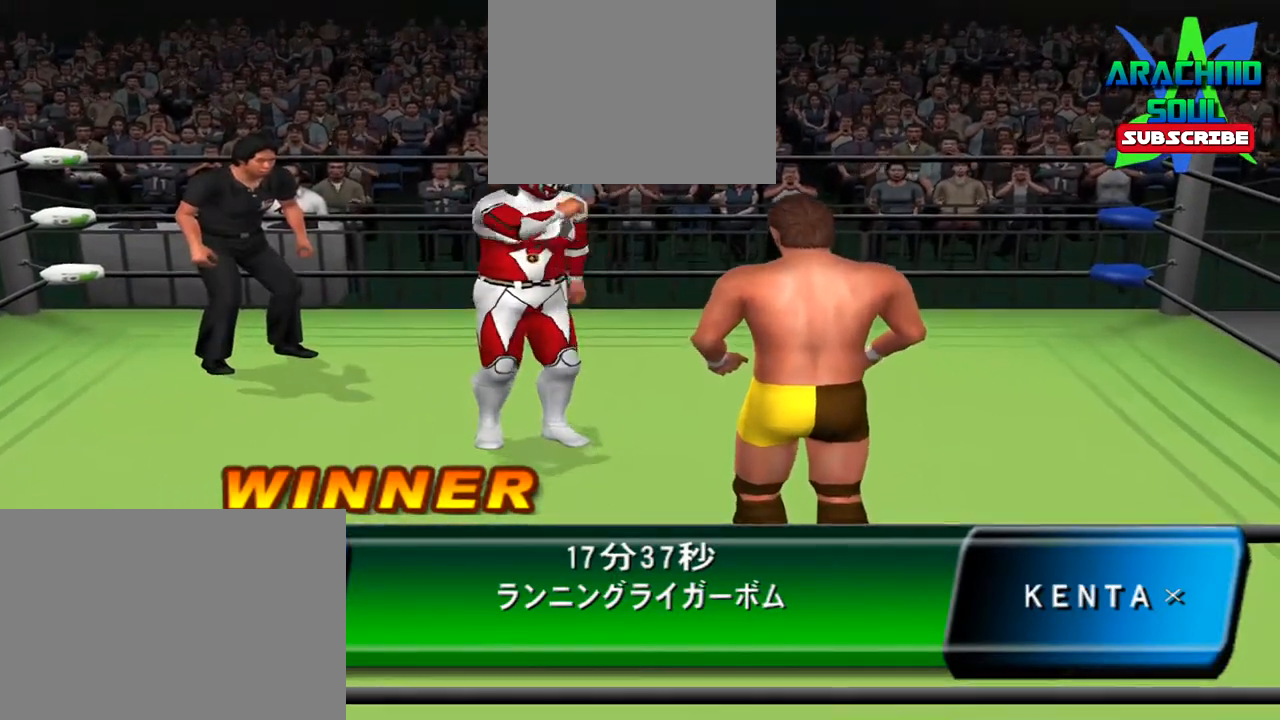
{"buttons": [], "right_stick": "center", "events": []}
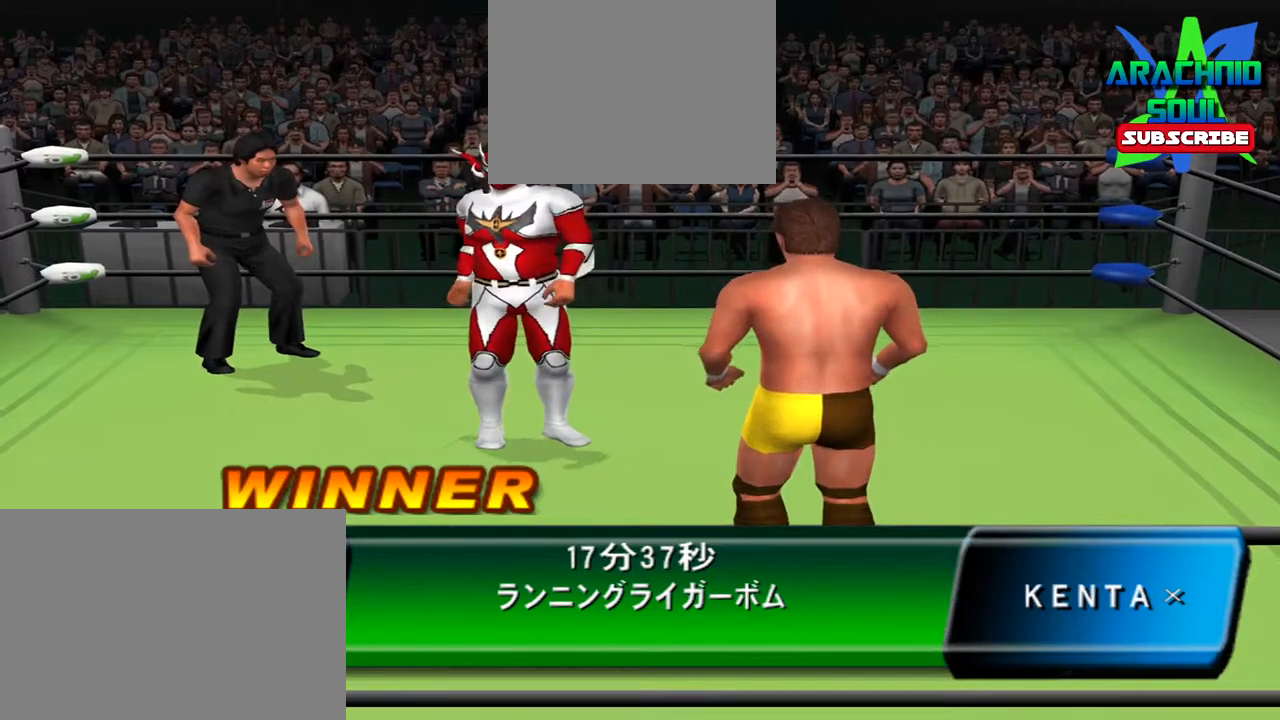
{"buttons": [], "right_stick": "down", "events": [[467, "right_stick", "down"]]}
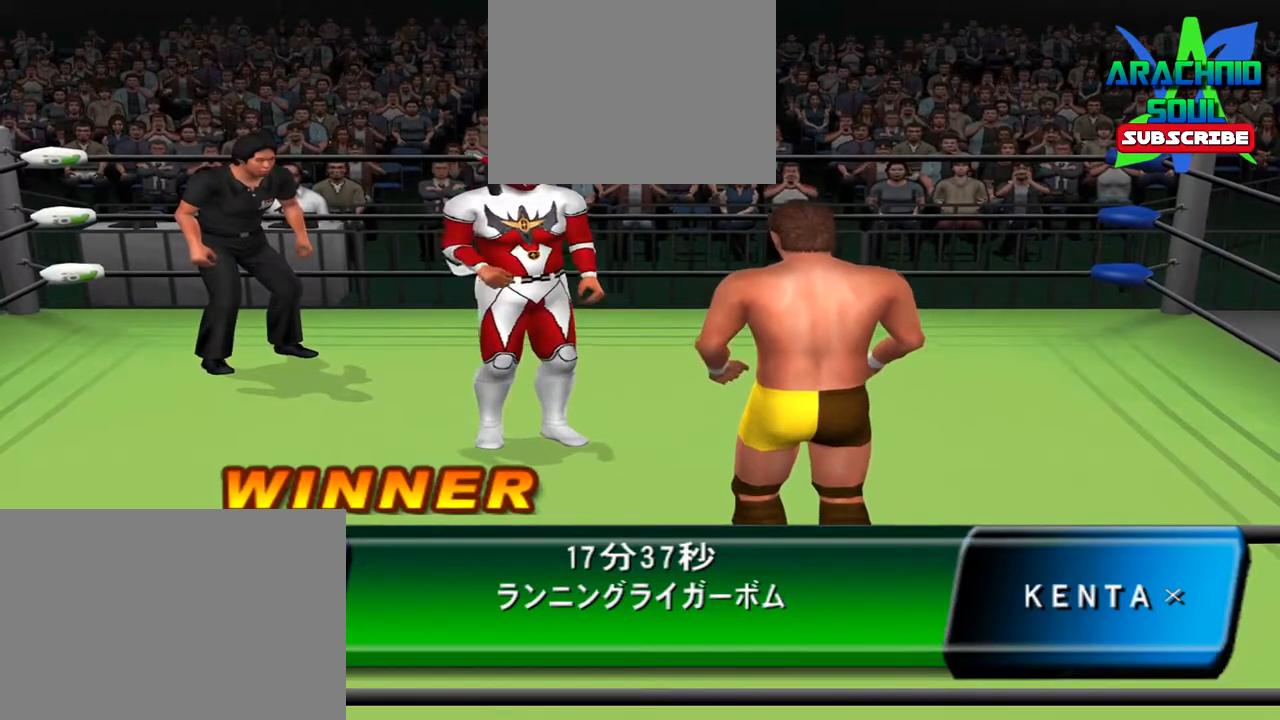
{"buttons": [], "right_stick": "center", "events": [[317, "right_stick", "center"]]}
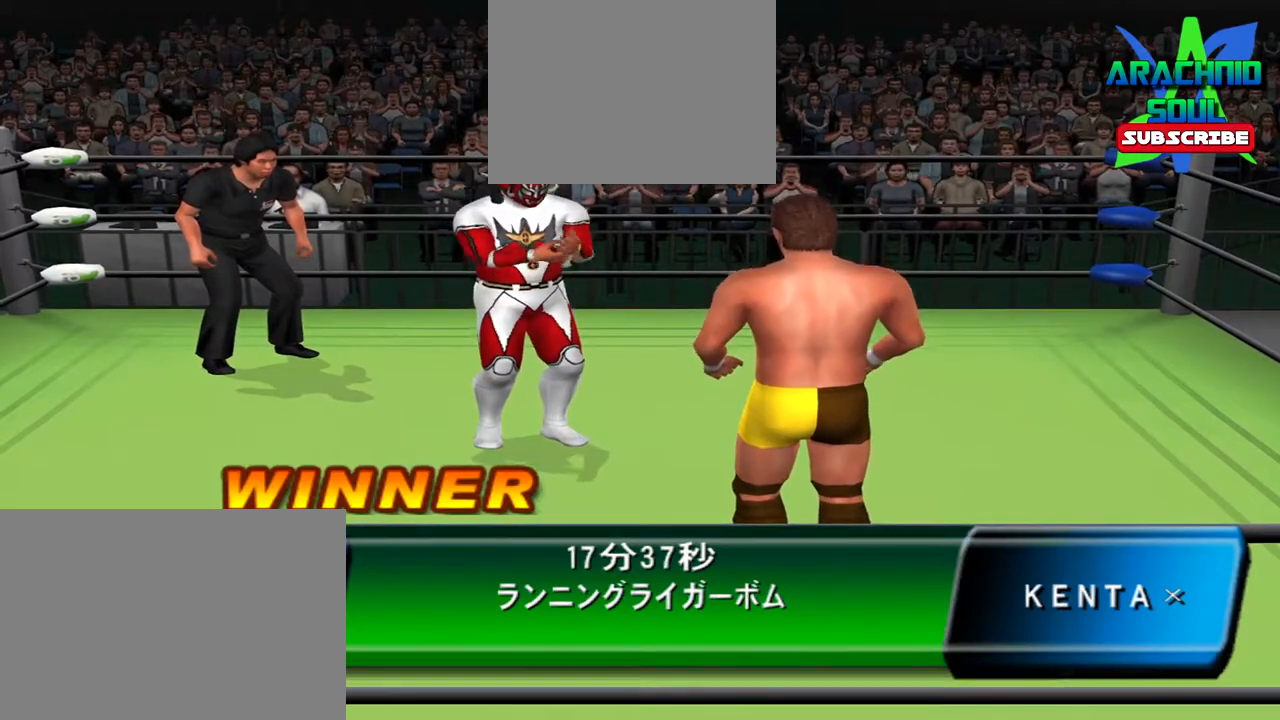
{"buttons": [], "right_stick": "center", "events": []}
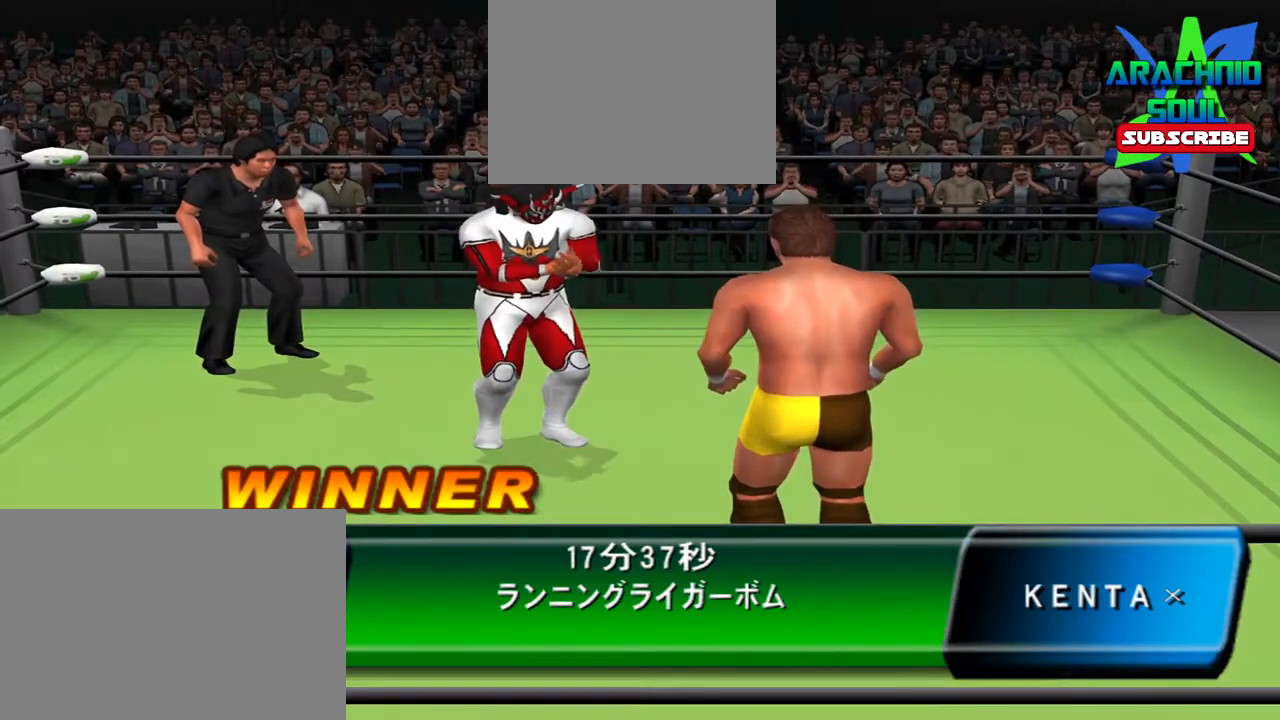
{"buttons": [], "right_stick": "center", "events": []}
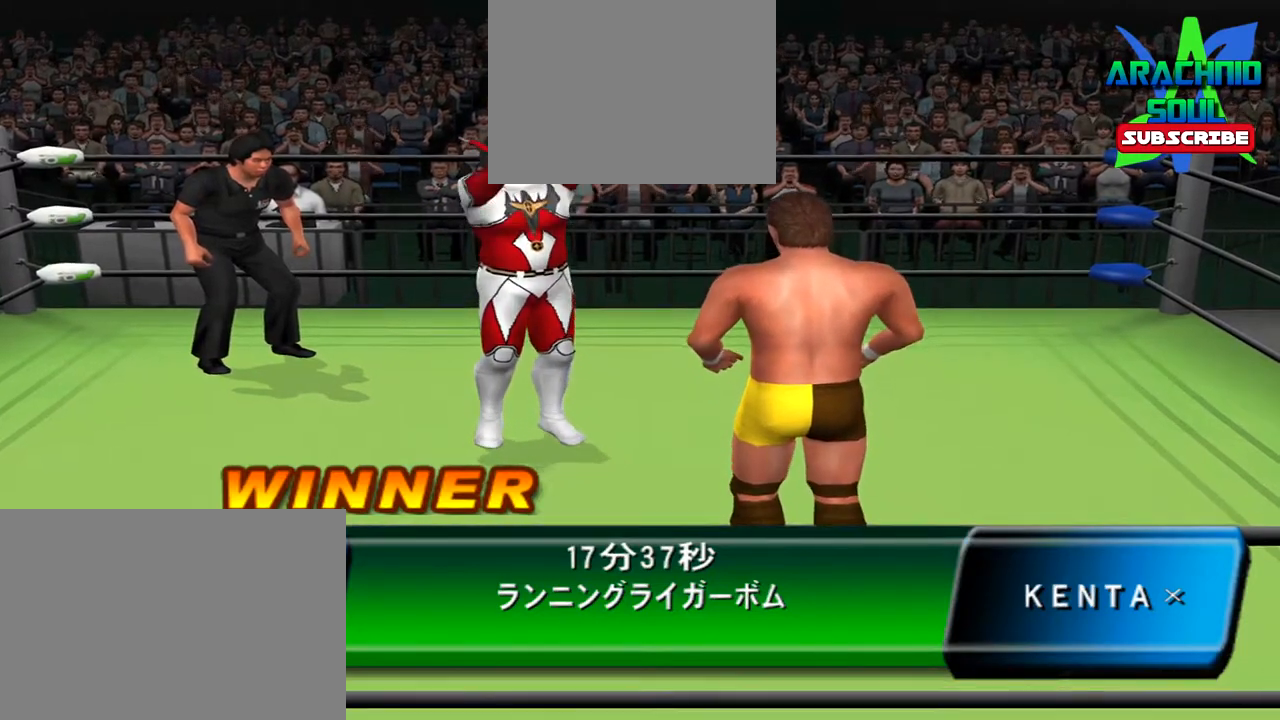
{"buttons": [], "right_stick": "center", "events": []}
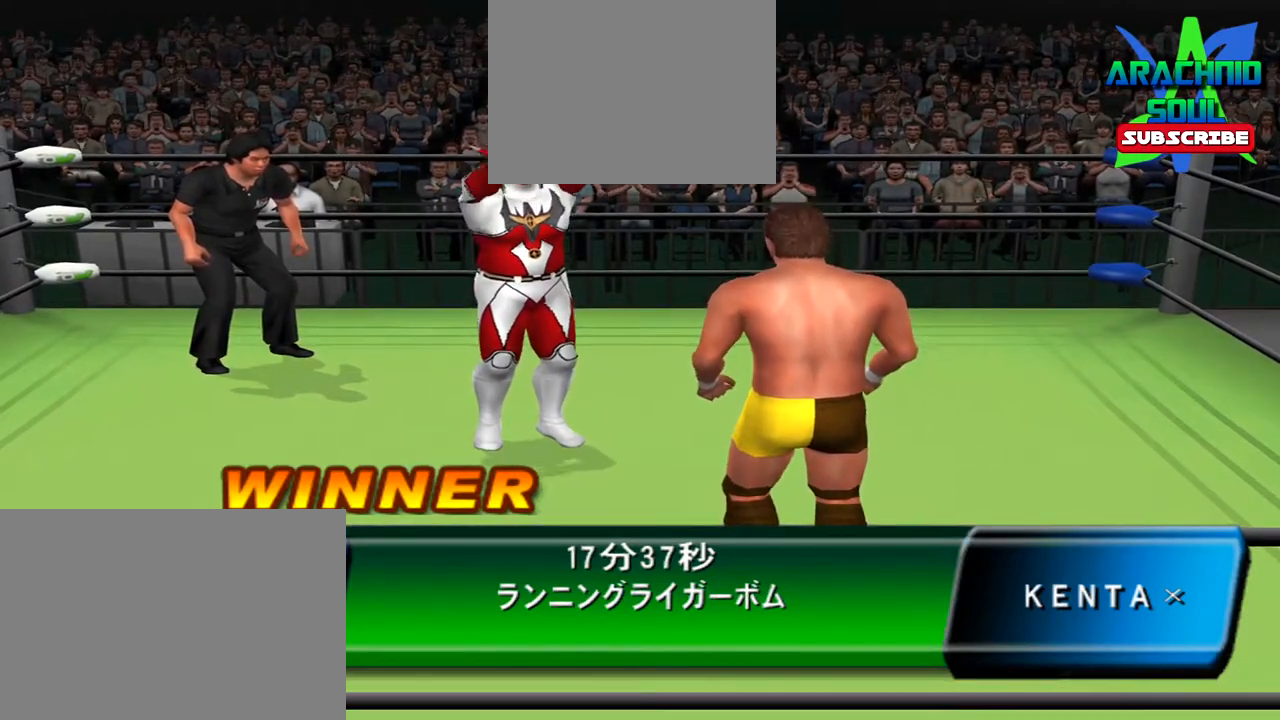
{"buttons": [], "right_stick": "center", "events": []}
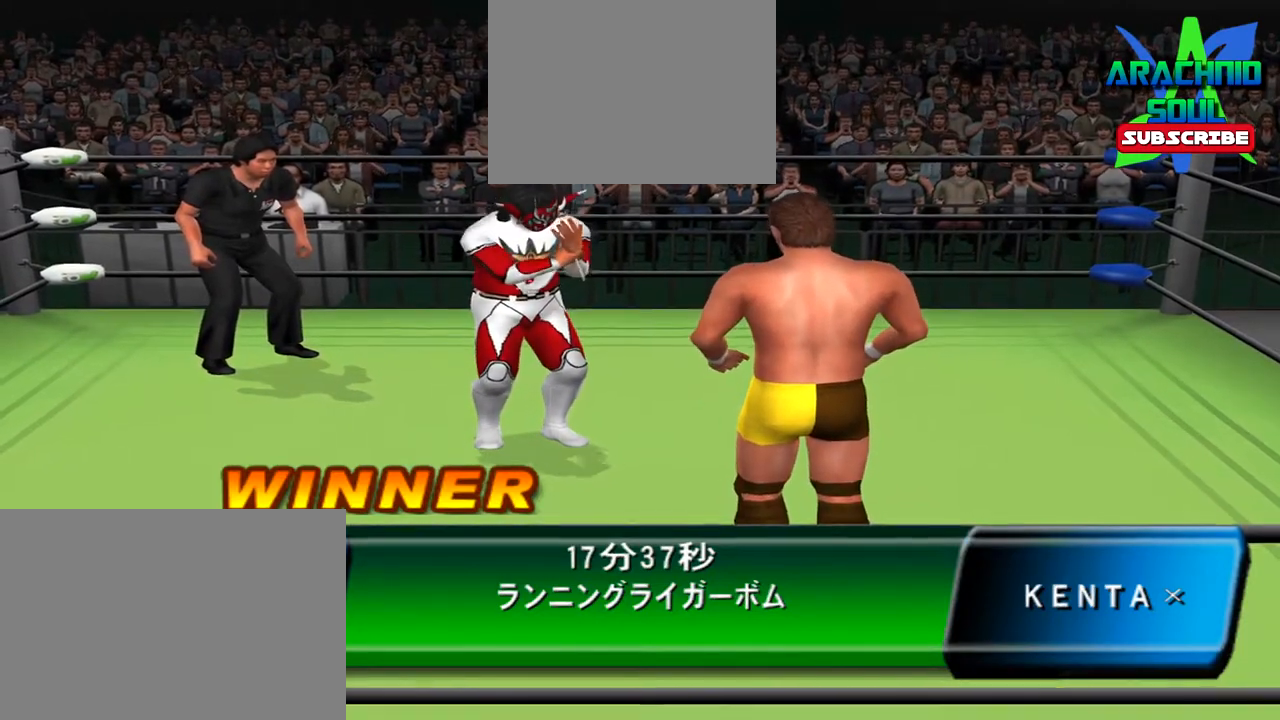
{"buttons": [], "right_stick": "center", "events": []}
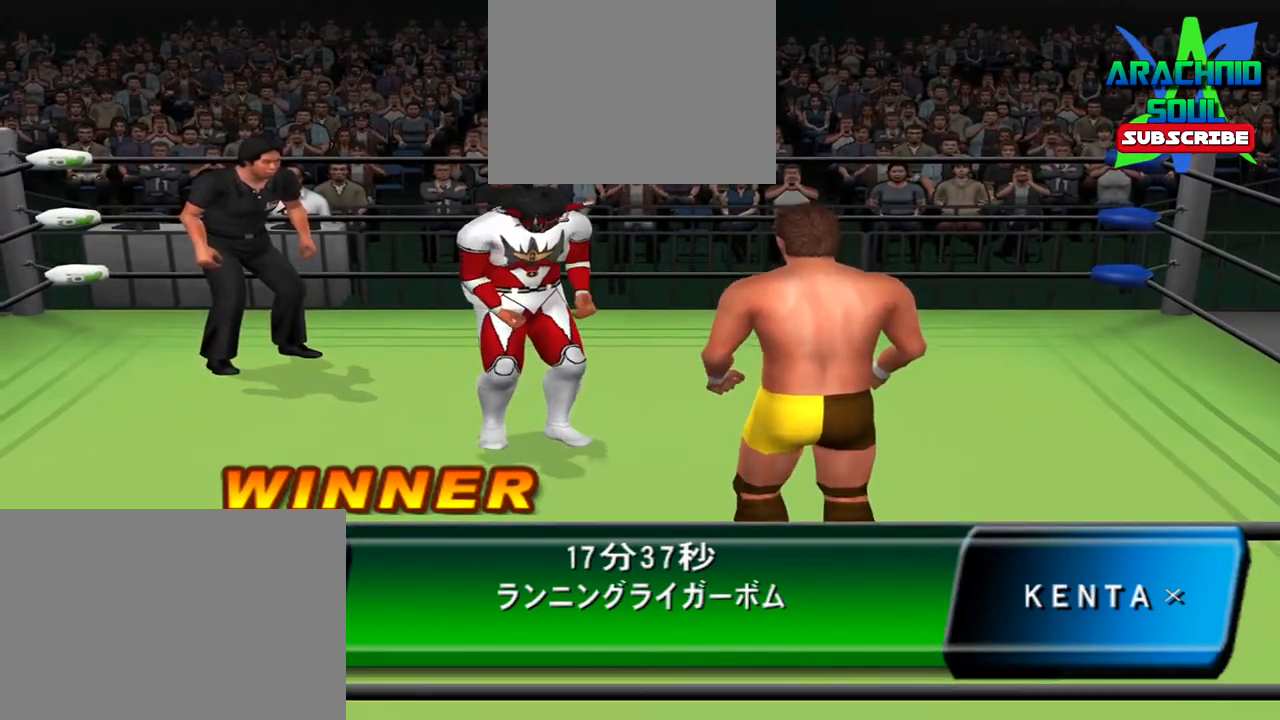
{"buttons": [], "right_stick": "center", "events": []}
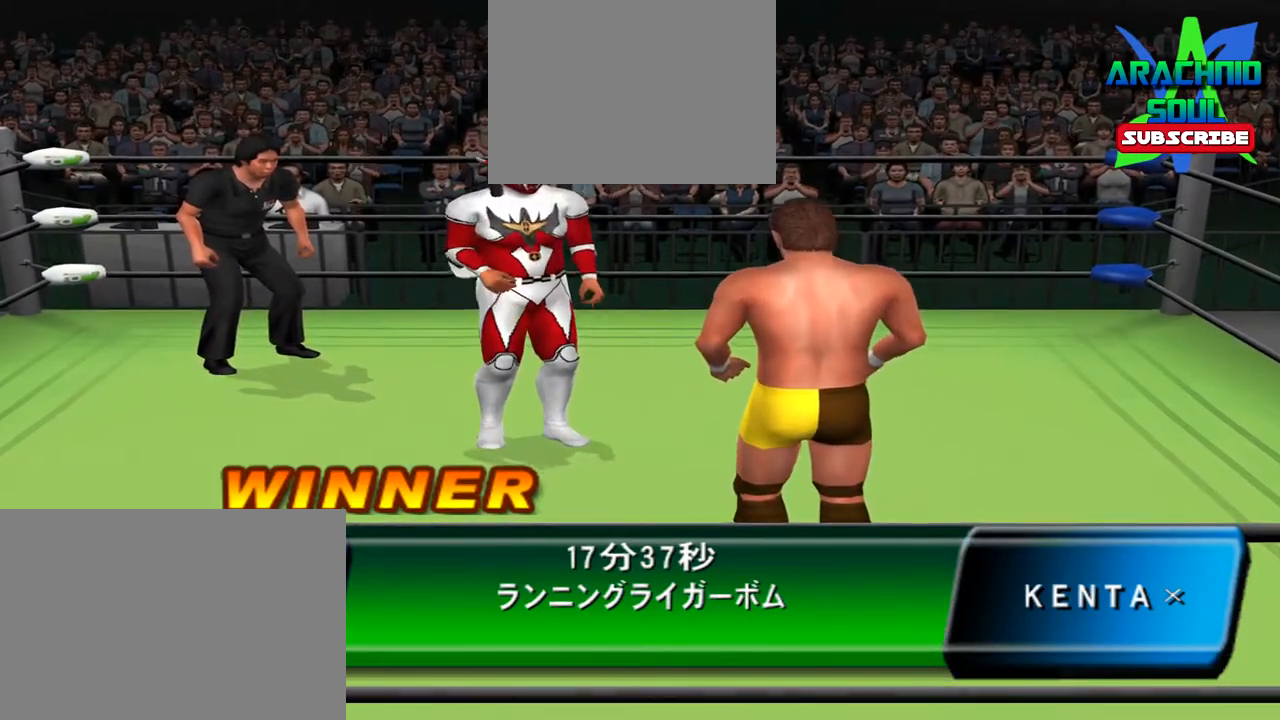
{"buttons": [], "right_stick": "center", "events": []}
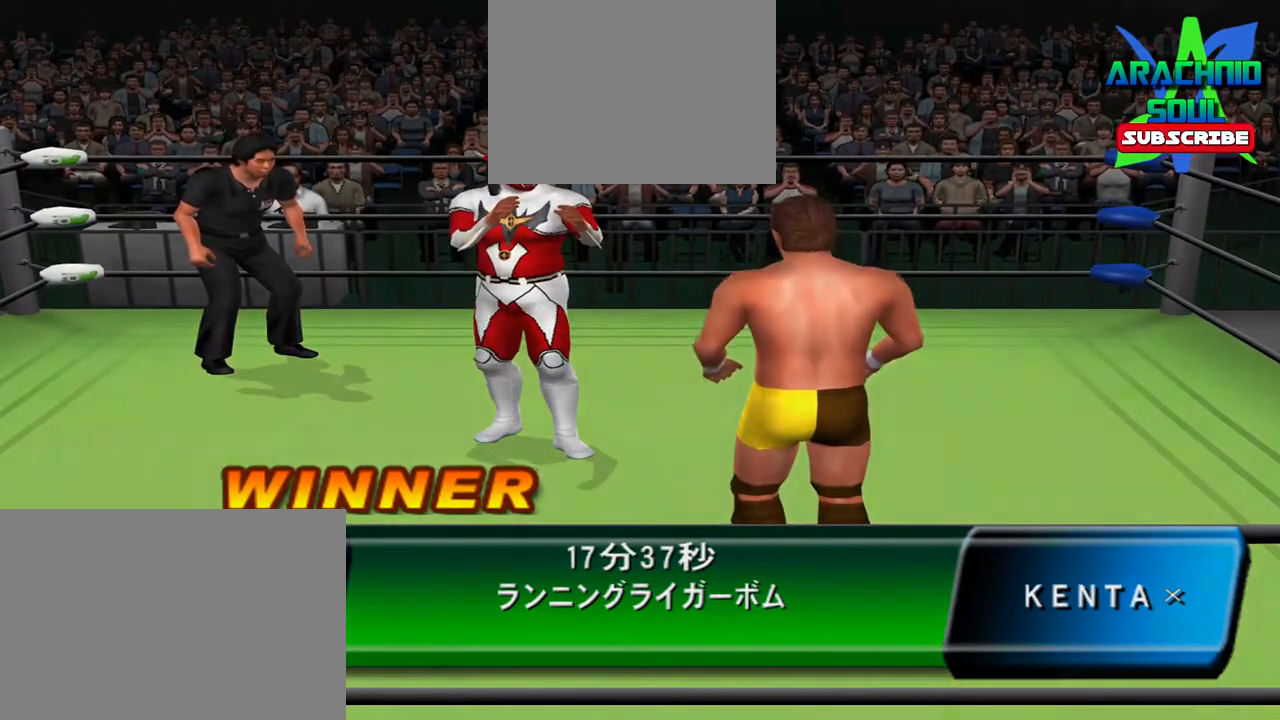
{"buttons": [], "right_stick": "center", "events": []}
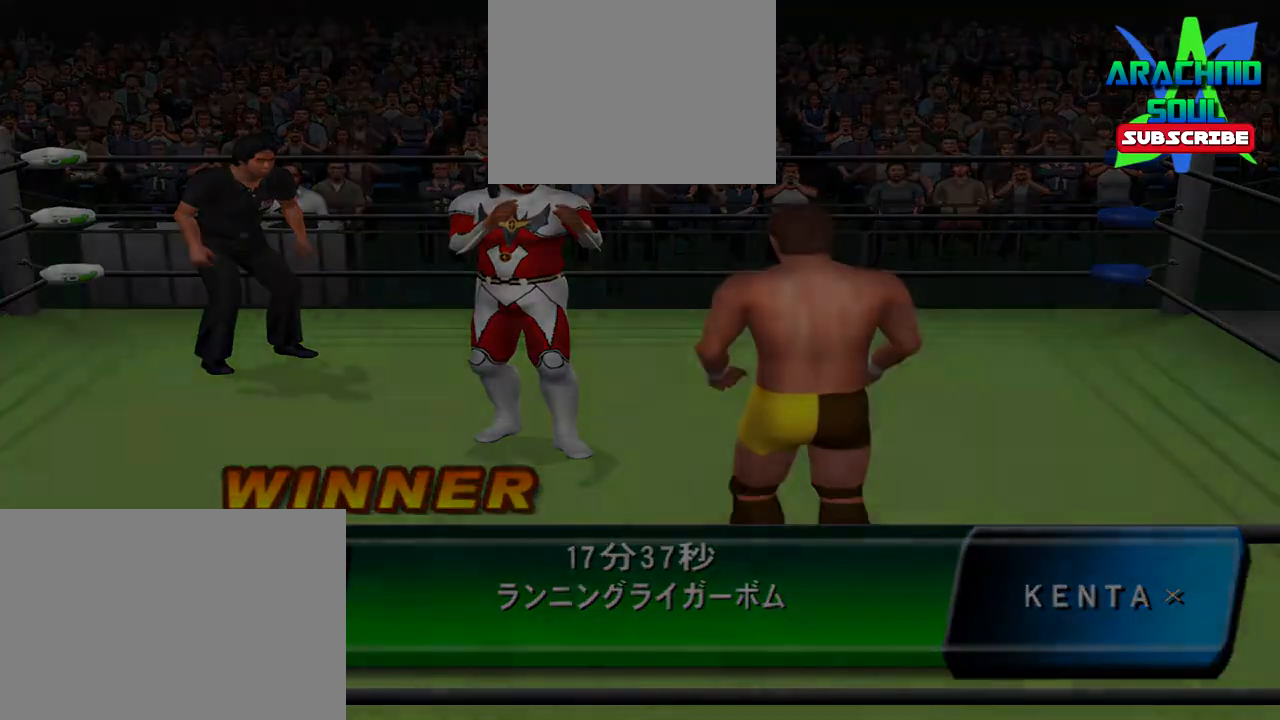
{"buttons": [], "right_stick": "center", "events": []}